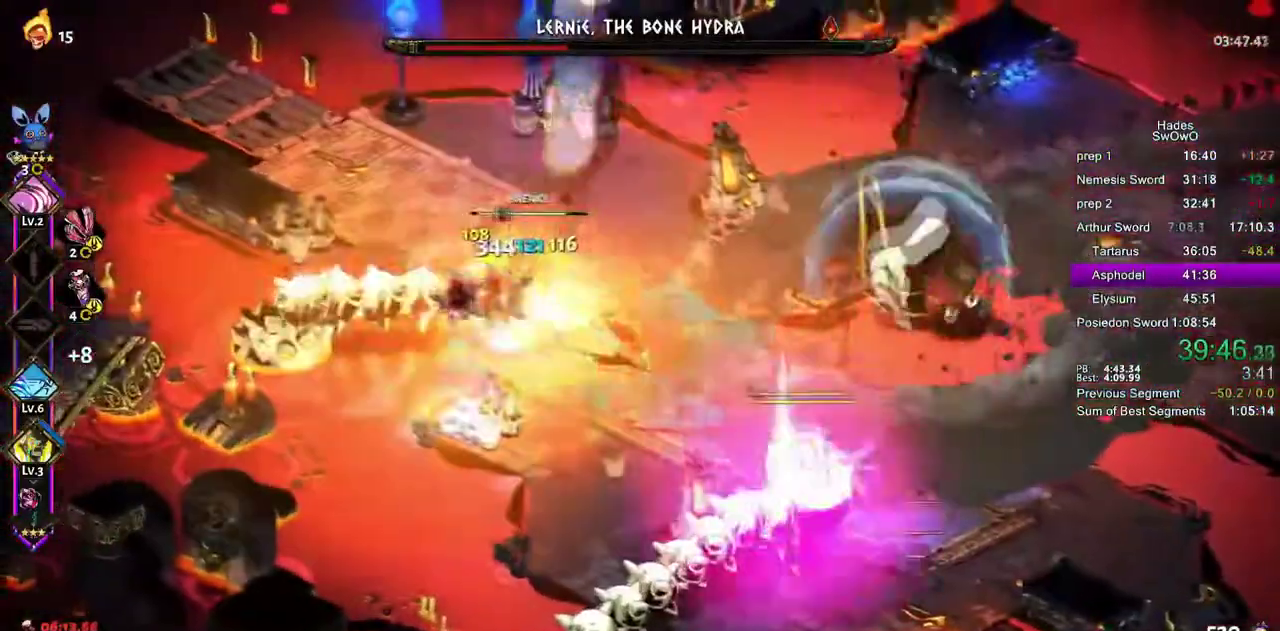
Gameplay with a controller (PlayStation layout); each line is a JSON object with the inputs held at the frame after it. "events" lists button and stick changes between this image and that frame as [ms after this image, input, new state], when the widget could be followed in between. This document gives stick clicks only as held states, not as events. Not read: DPAD_DOWN L2.
{"buttons": ["CROSS"], "left_stick": "left", "right_stick": "center"}
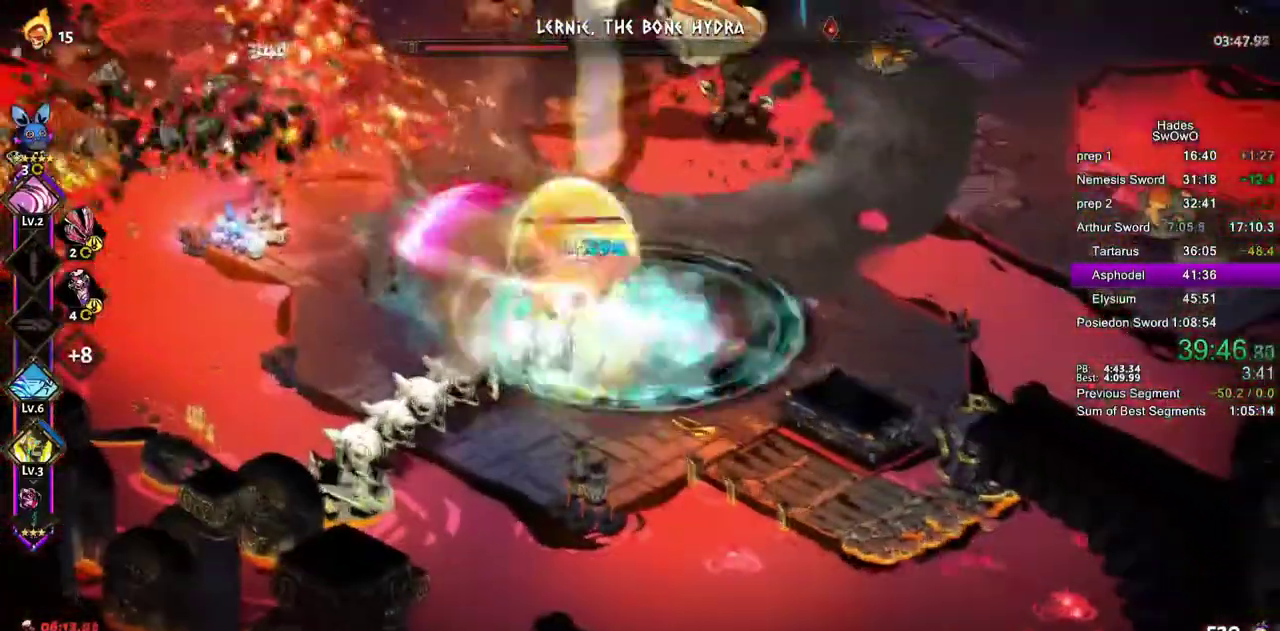
{"buttons": [], "left_stick": "left", "right_stick": "center"}
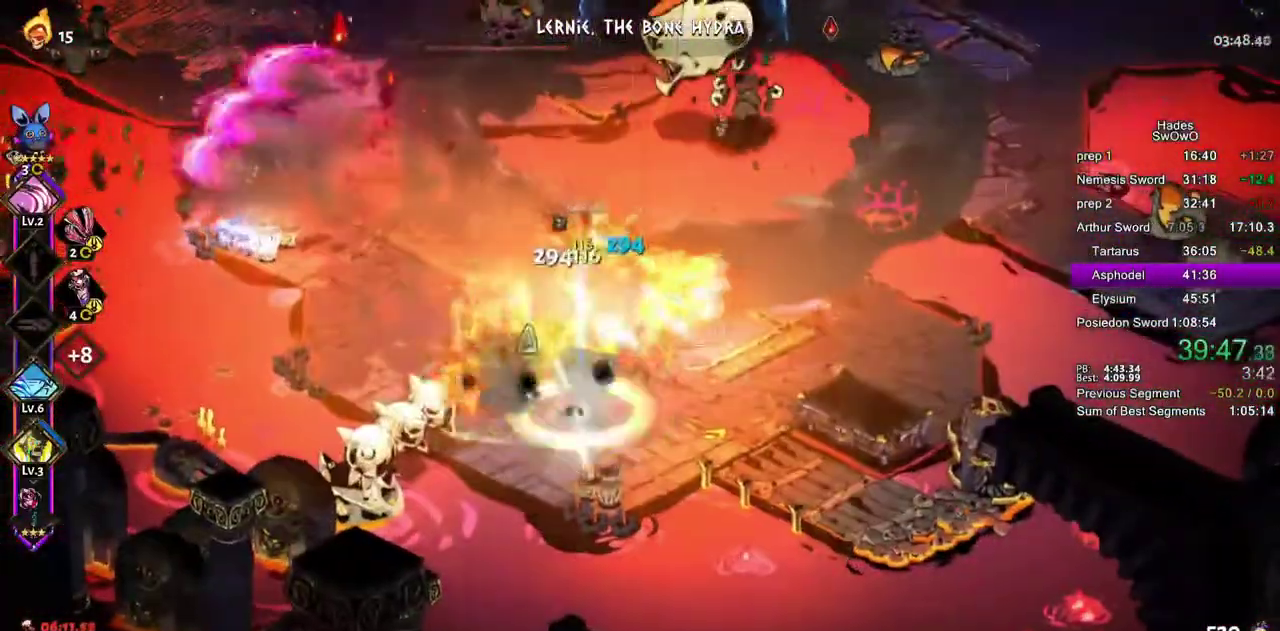
{"buttons": ["CROSS", "R1", "R2"], "left_stick": "left", "right_stick": "center"}
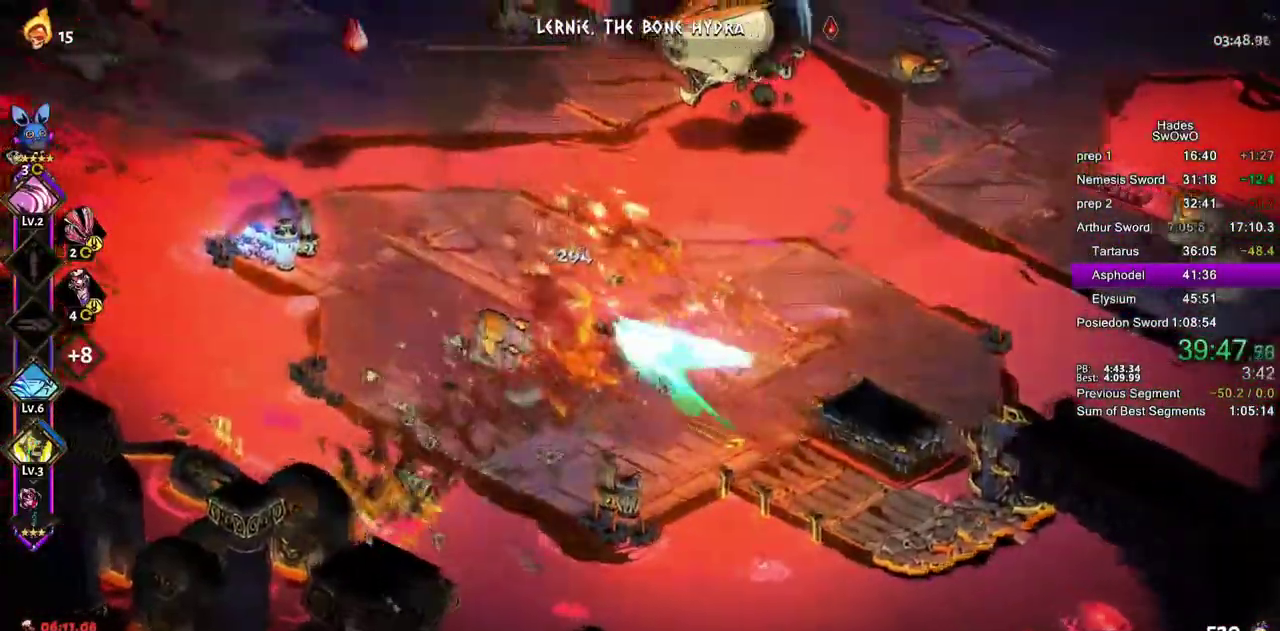
{"buttons": ["CROSS", "L1"], "left_stick": "up-left", "right_stick": "center"}
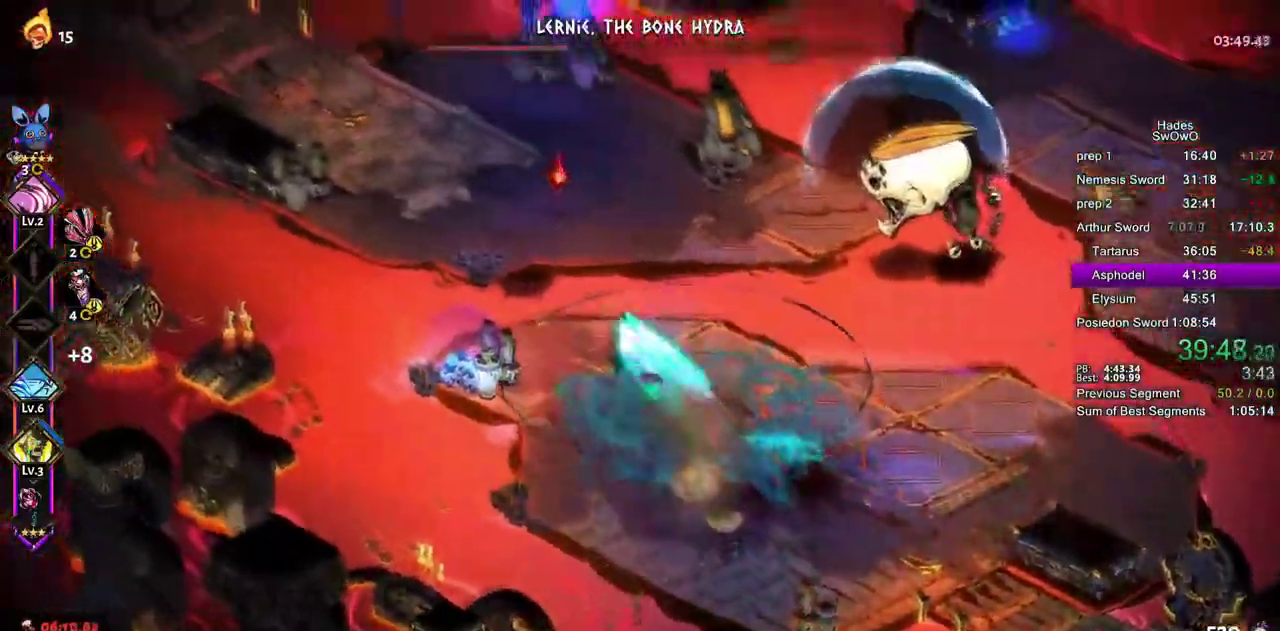
{"buttons": ["L1", "R1"], "left_stick": "right", "right_stick": "center"}
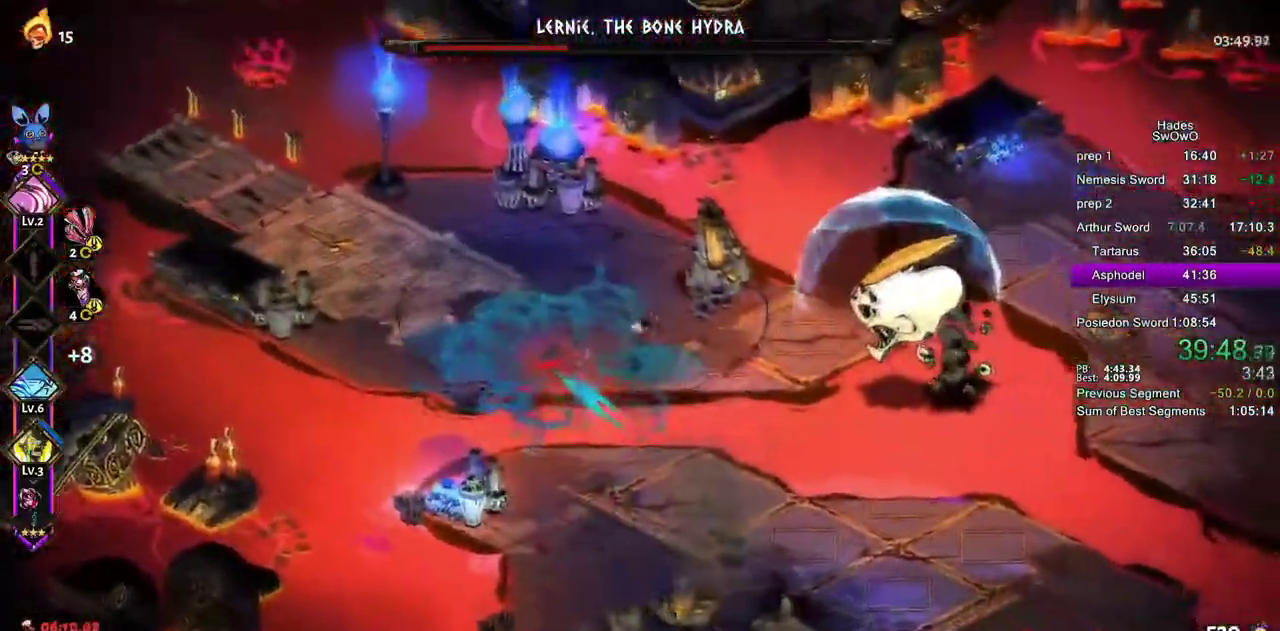
{"buttons": ["L1"], "left_stick": "right", "right_stick": "center"}
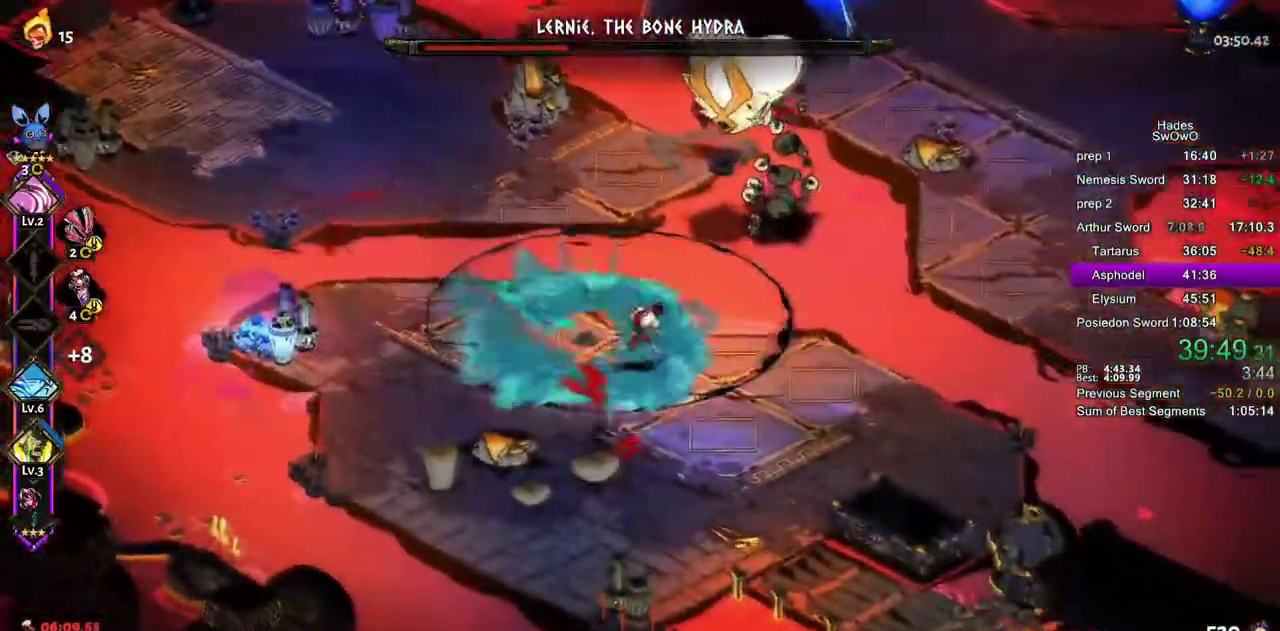
{"buttons": [], "left_stick": "right", "right_stick": "center"}
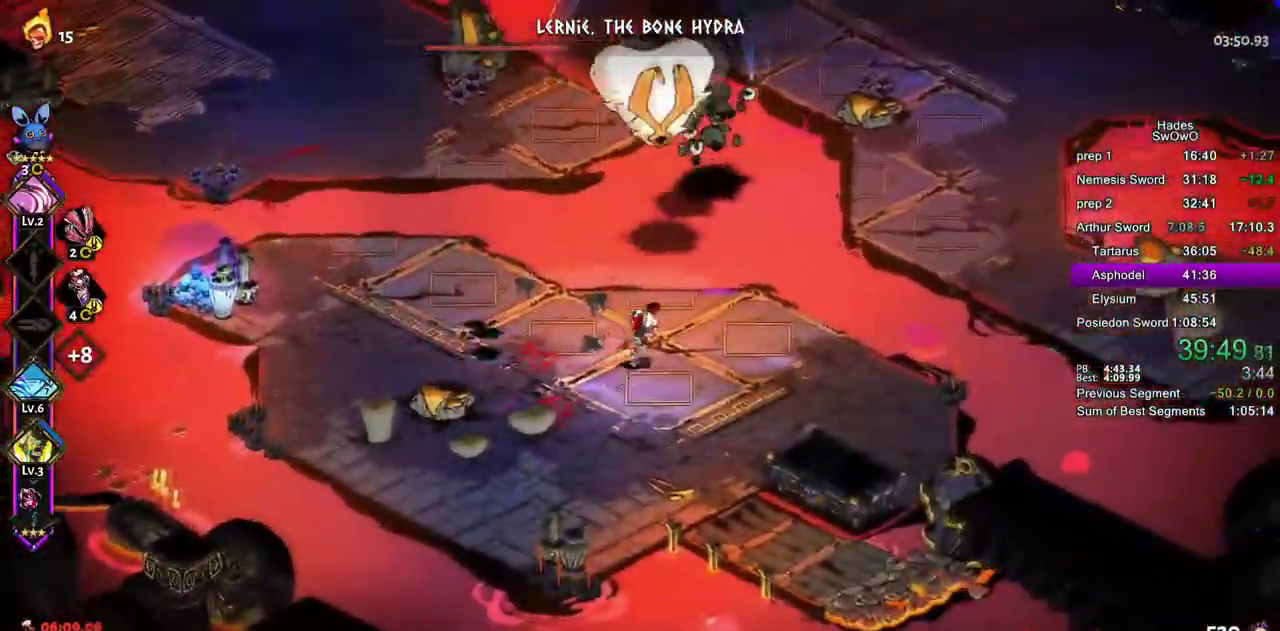
{"buttons": ["CROSS"], "left_stick": "up", "right_stick": "center"}
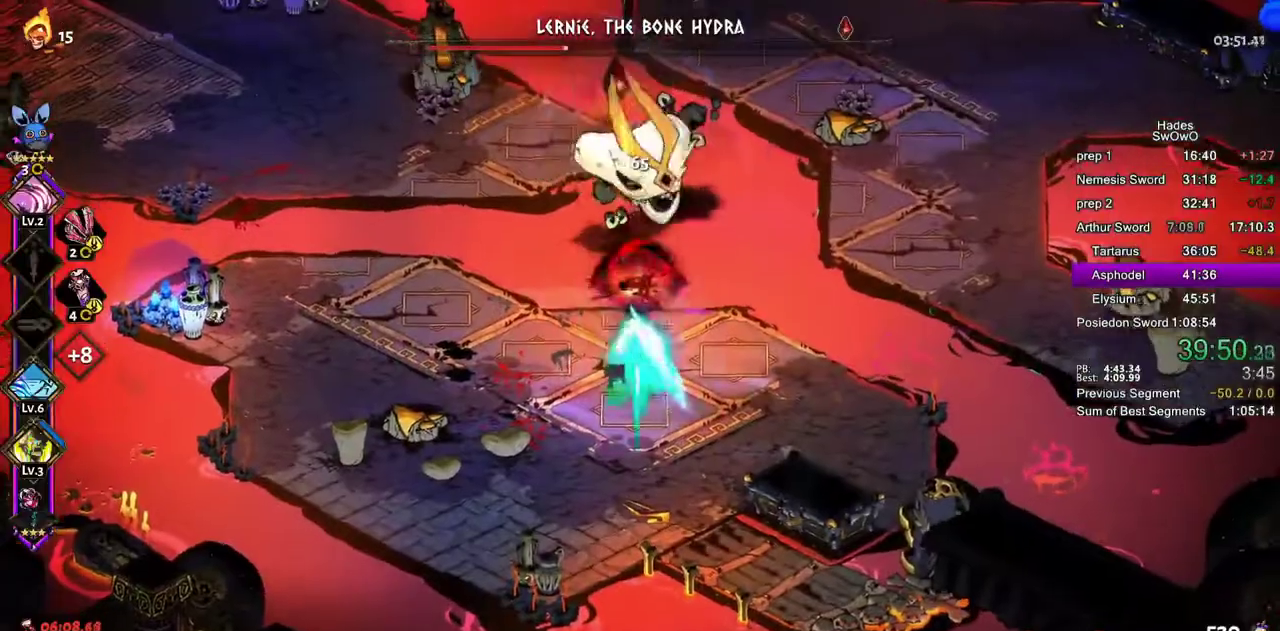
{"buttons": [], "left_stick": "down-left", "right_stick": "center", "events": [[17, "SQUARE", "down"], [150, "CROSS", "up"], [150, "SQUARE", "up"], [167, "left_stick", "right"], [234, "CROSS", "down"], [284, "left_stick", "down-right"], [301, "CROSS", "up"], [467, "left_stick", "down-left"]]}
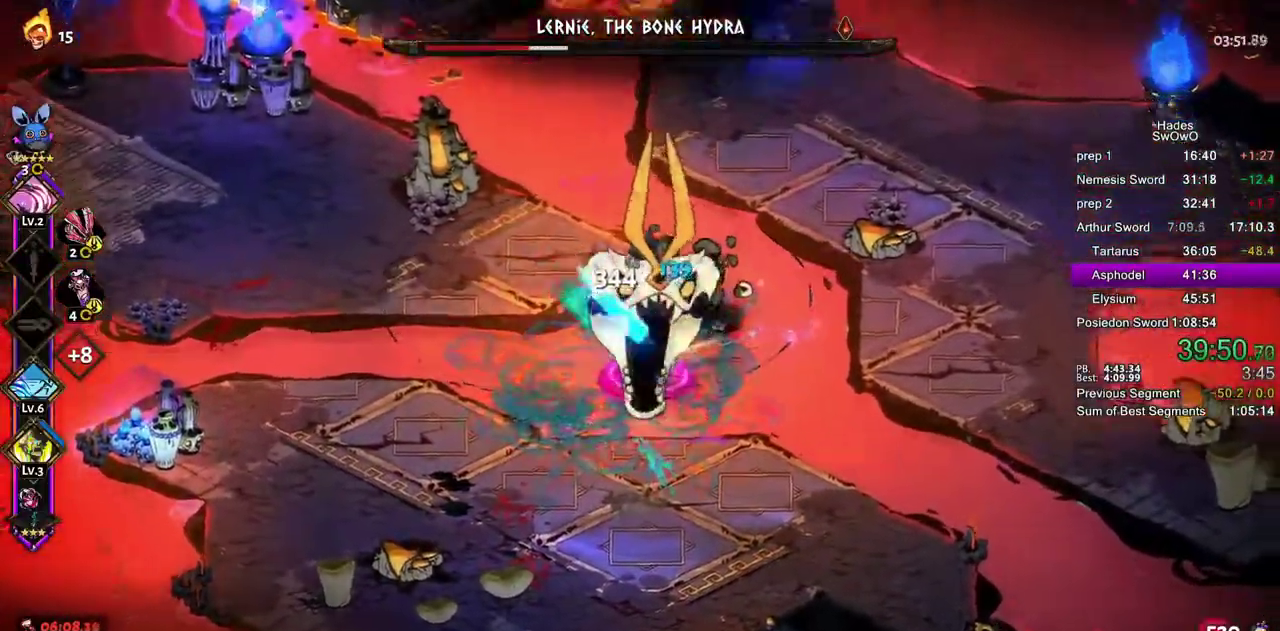
{"buttons": [], "left_stick": "up-left", "right_stick": "center", "events": [[133, "left_stick", "down-right"], [167, "CROSS", "down"], [250, "CROSS", "up"], [283, "left_stick", "up-left"], [333, "CROSS", "down"], [467, "CROSS", "up"]]}
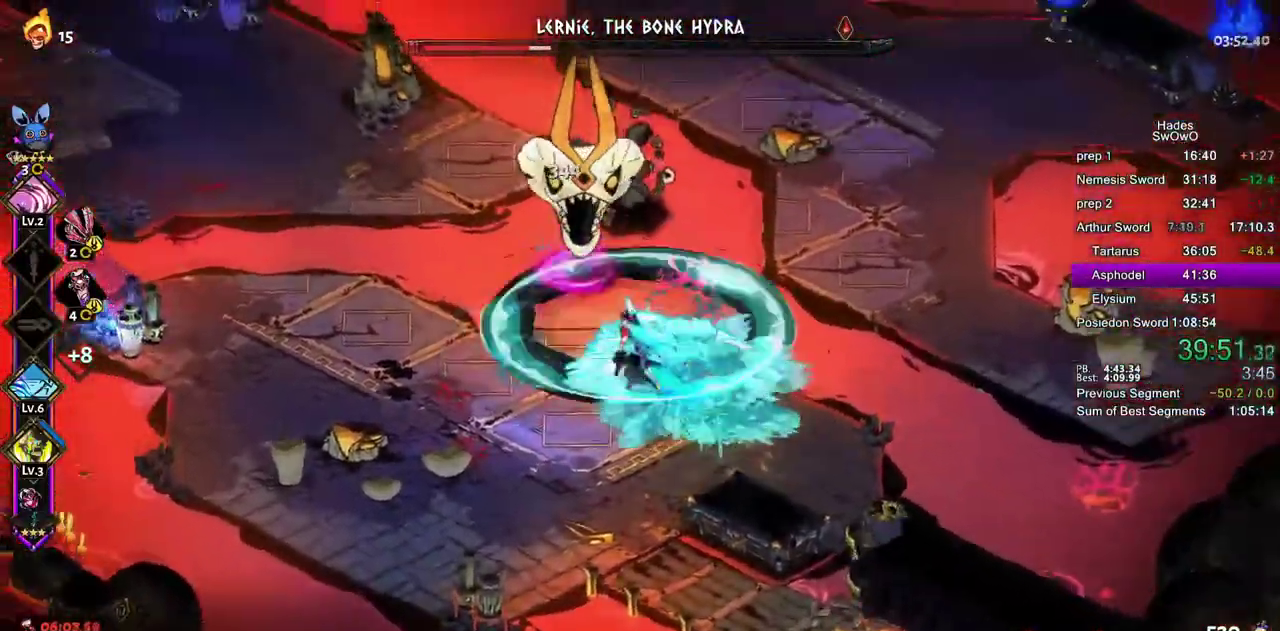
{"buttons": [], "left_stick": "right", "right_stick": "center", "events": [[317, "CROSS", "down"], [467, "left_stick", "right"], [501, "CROSS", "up"]]}